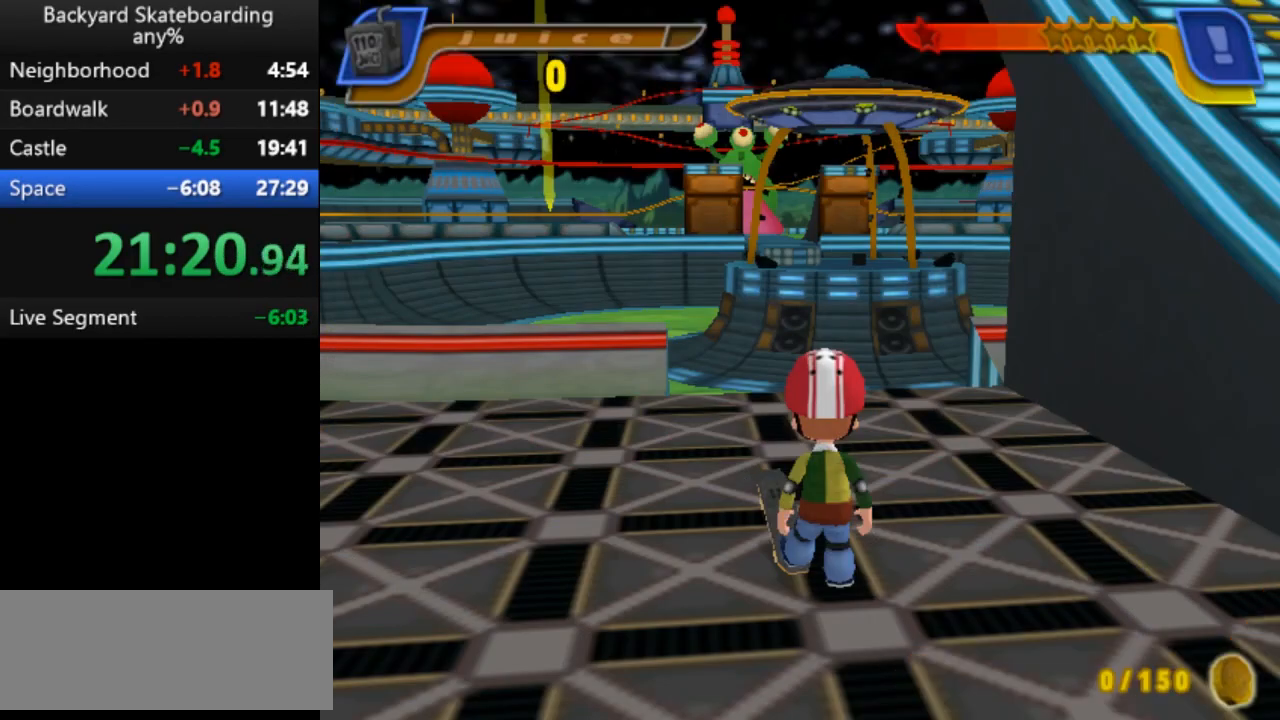
Gameplay with keyboard; each line is a JSON object with the keys held at the frame after it. "events" lists presses ("down") and releases ("up") of "b", "backspace", "c", "down", "left", "return", "right", "space", "up" and "v" between this image and that frame as [ms after this image, input, new state], when the widget could be followed in between. No other keys are recorded. Mouse input is not recorded.
{"keys": [], "events": [[100, "left", "down"], [183, "left", "up"]]}
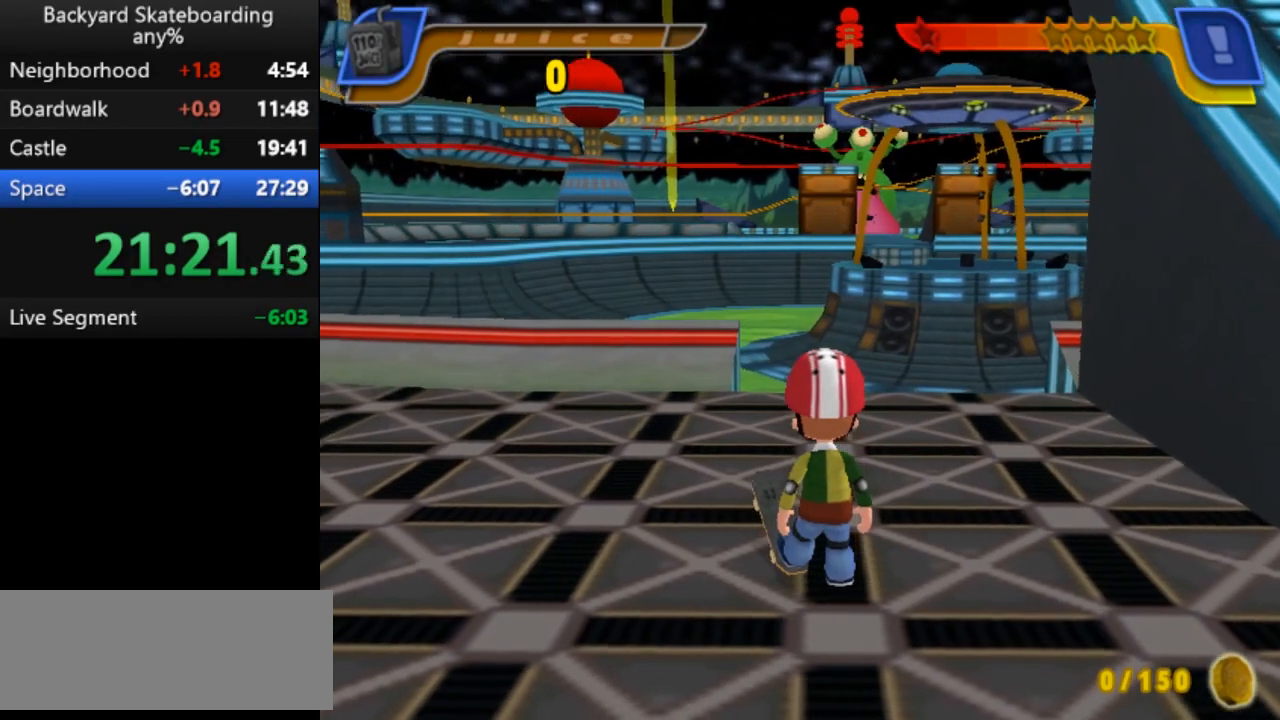
{"keys": [], "events": []}
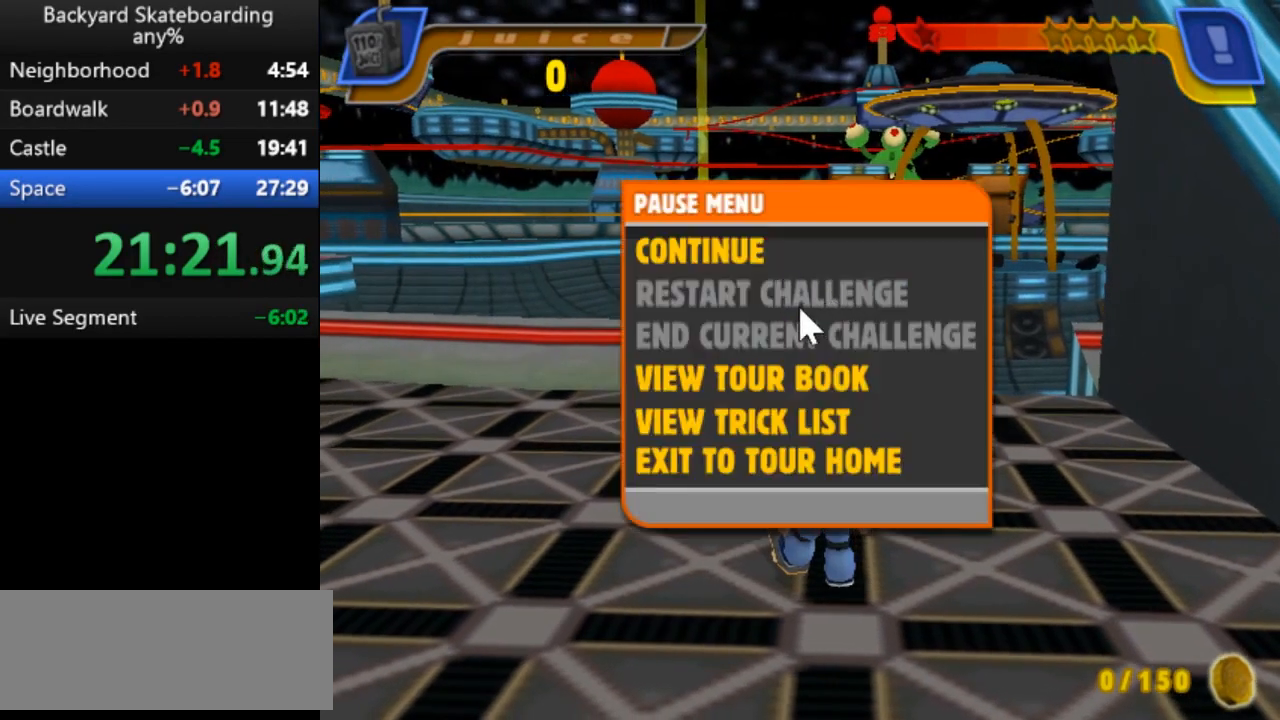
{"keys": [], "events": []}
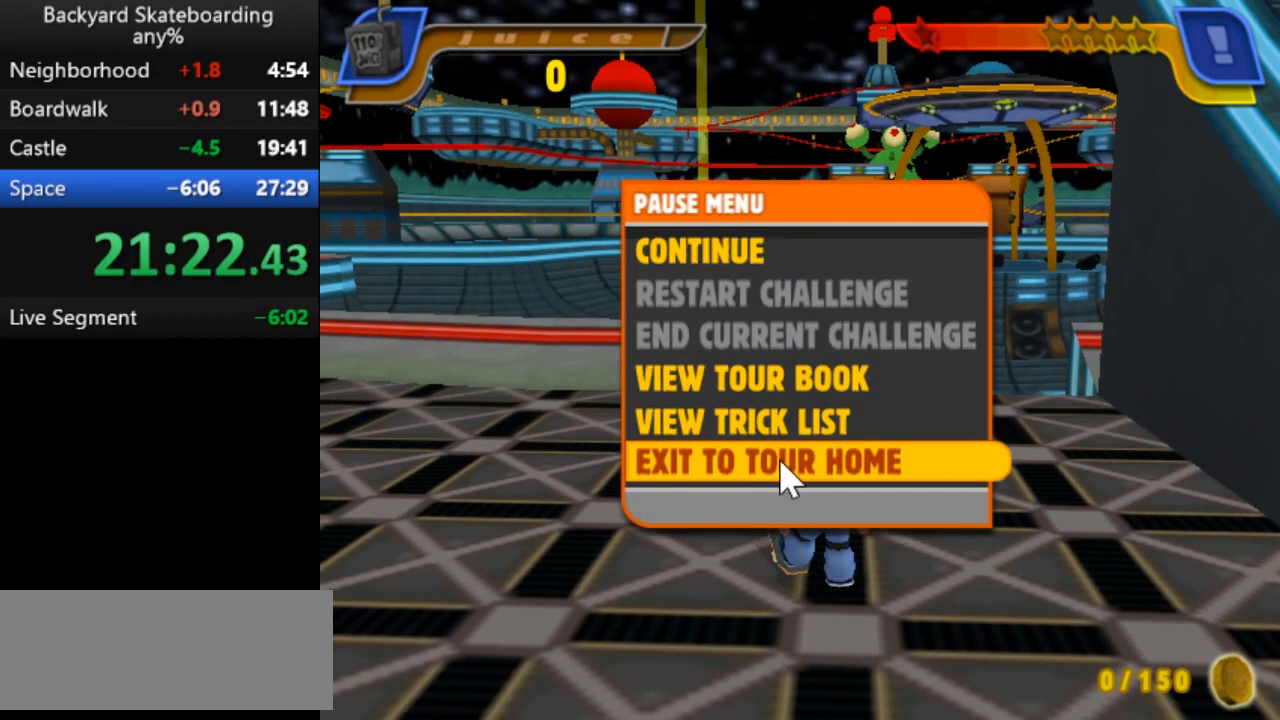
{"keys": [], "events": []}
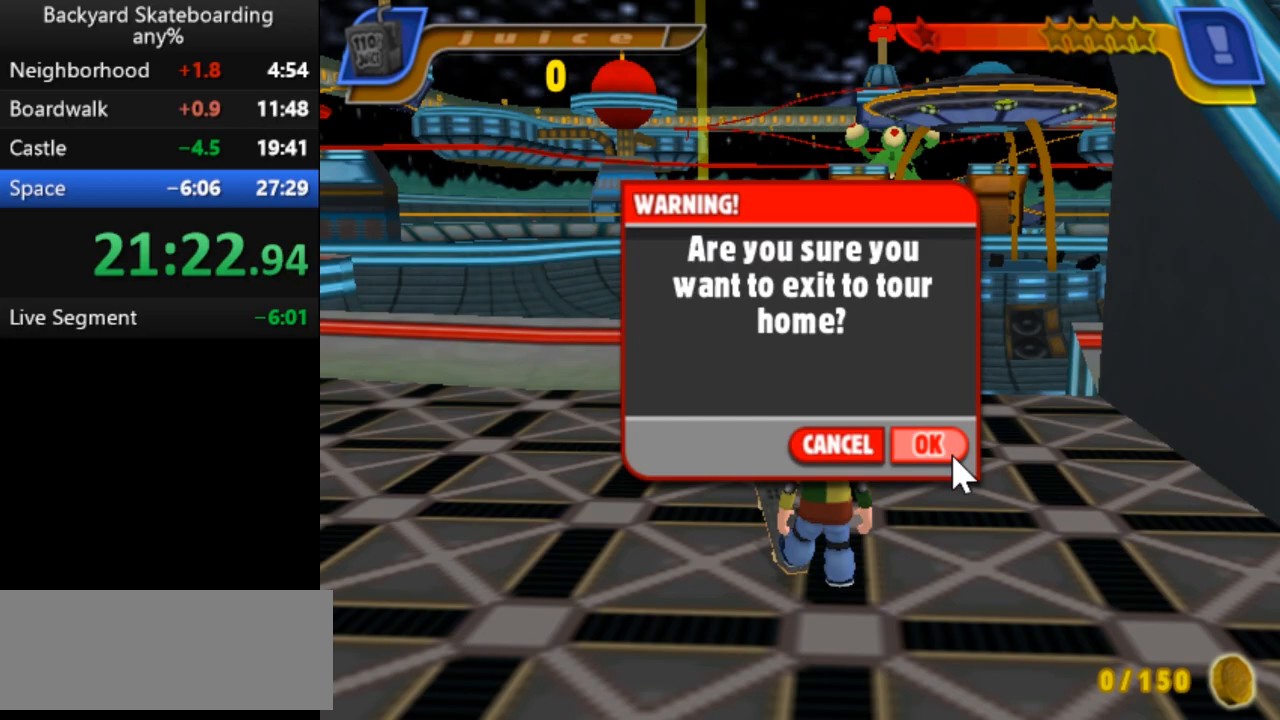
{"keys": [], "events": []}
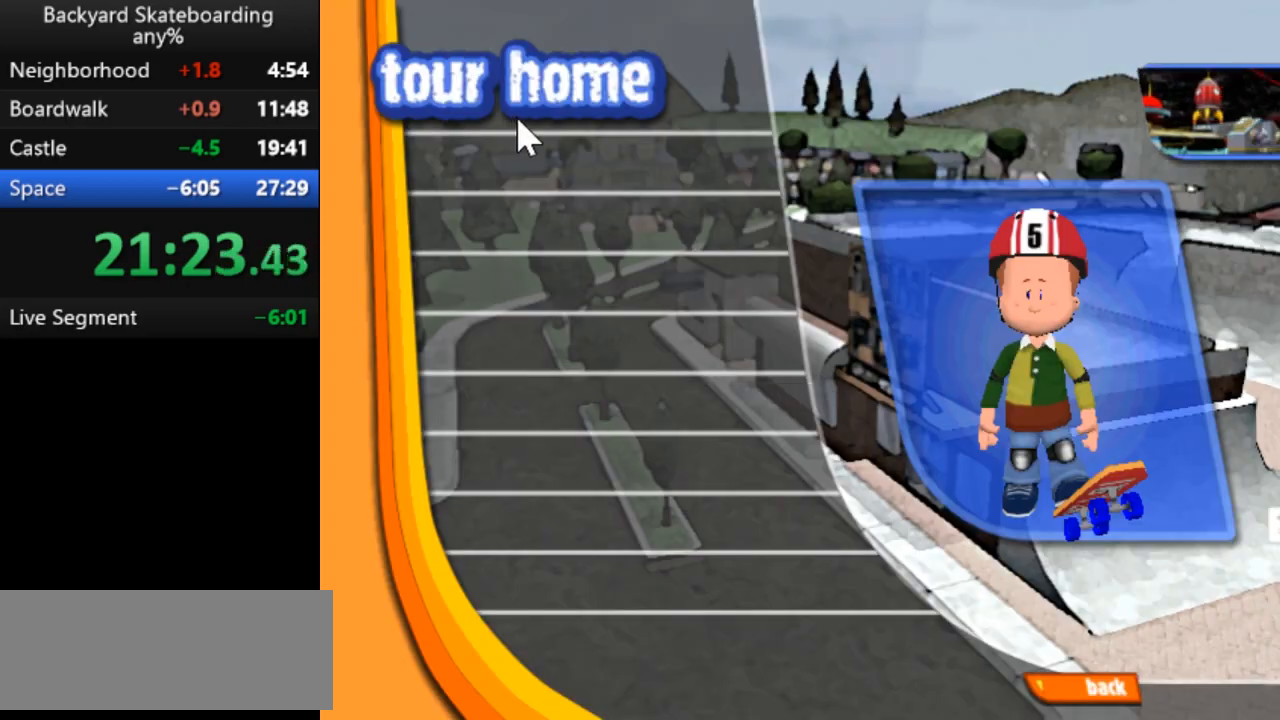
{"keys": [], "events": []}
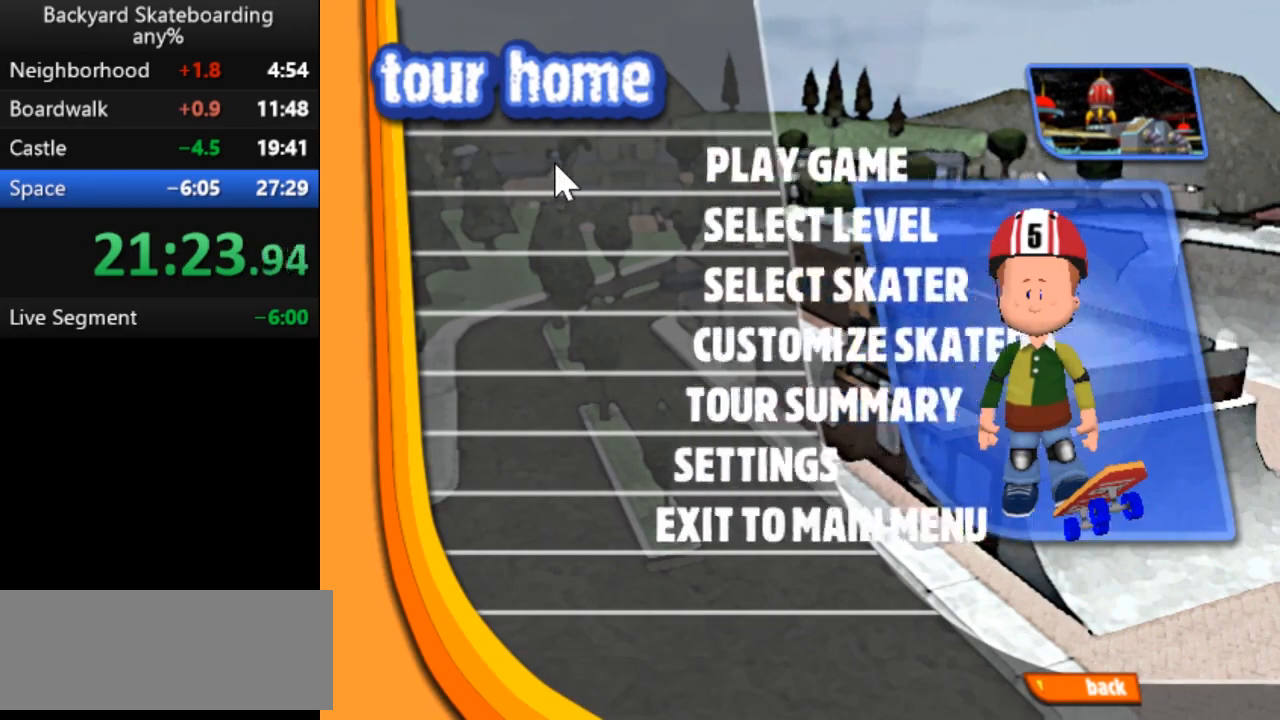
{"keys": [], "events": []}
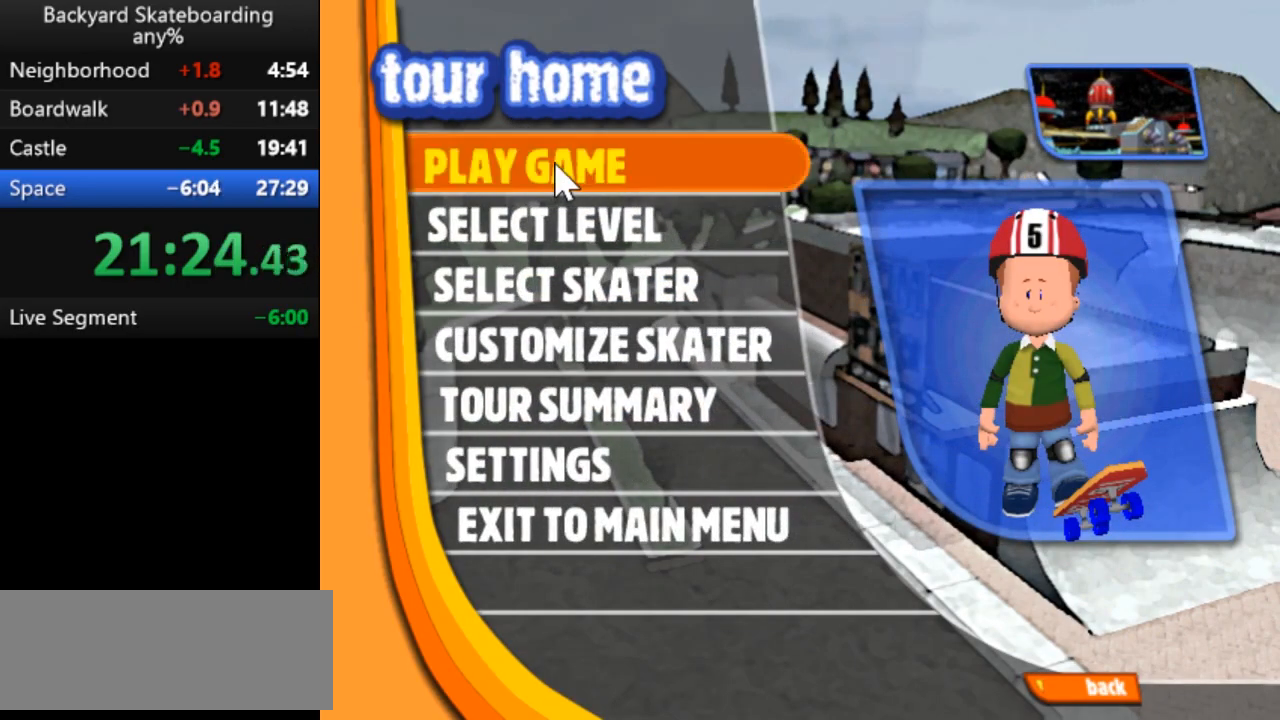
{"keys": [], "events": []}
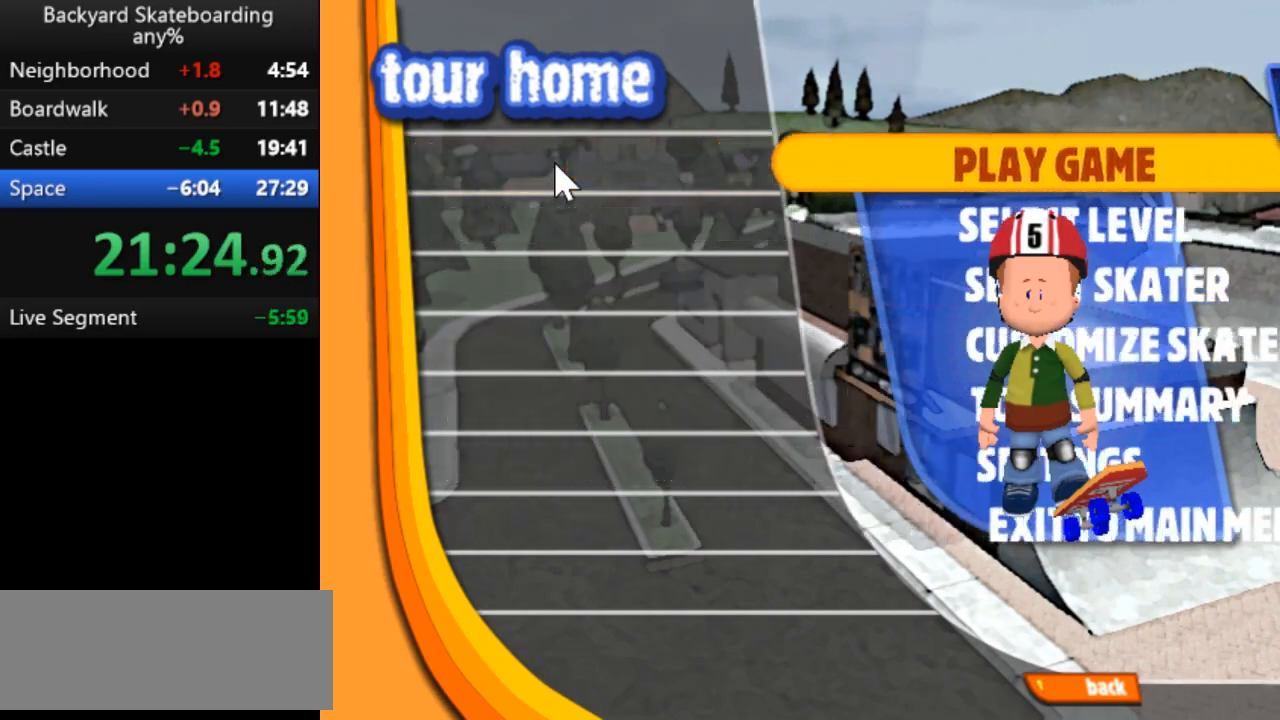
{"keys": ["space"], "events": [[150, "space", "down"], [250, "space", "up"], [317, "space", "down"], [400, "space", "up"], [483, "space", "down"]]}
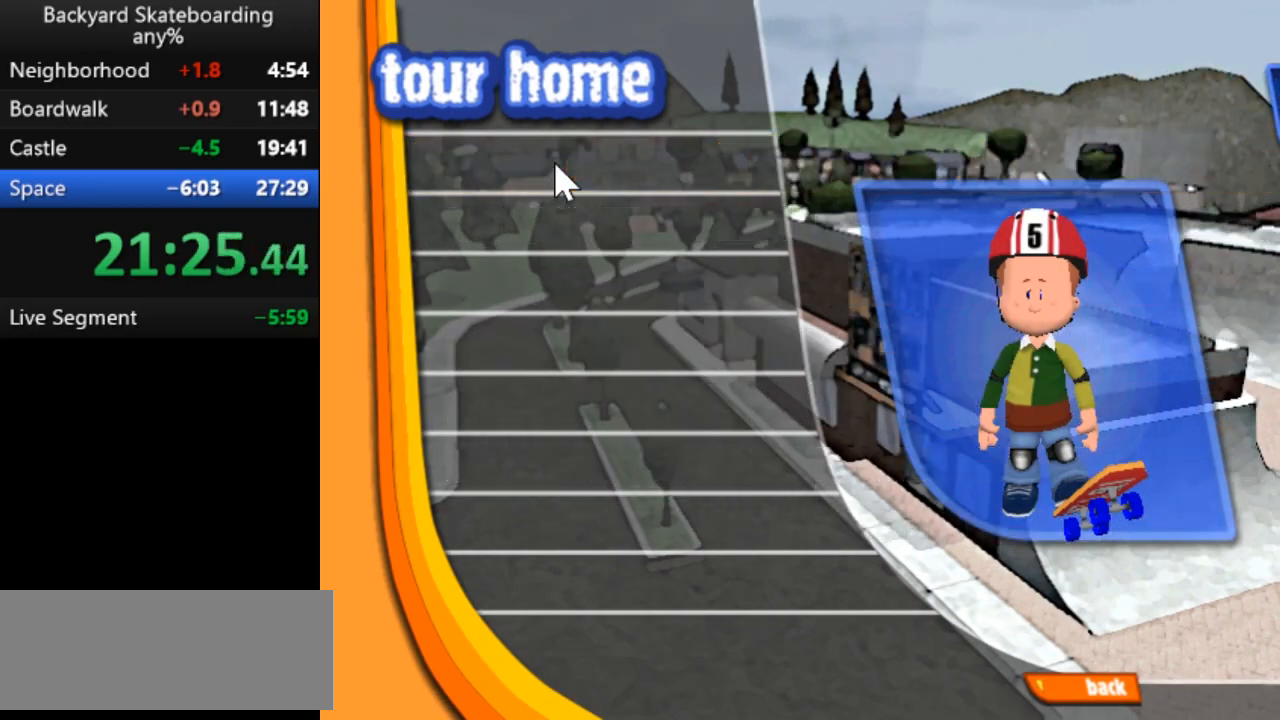
{"keys": [], "events": [[67, "space", "up"], [167, "space", "down"], [250, "space", "up"], [350, "space", "down"], [417, "space", "up"]]}
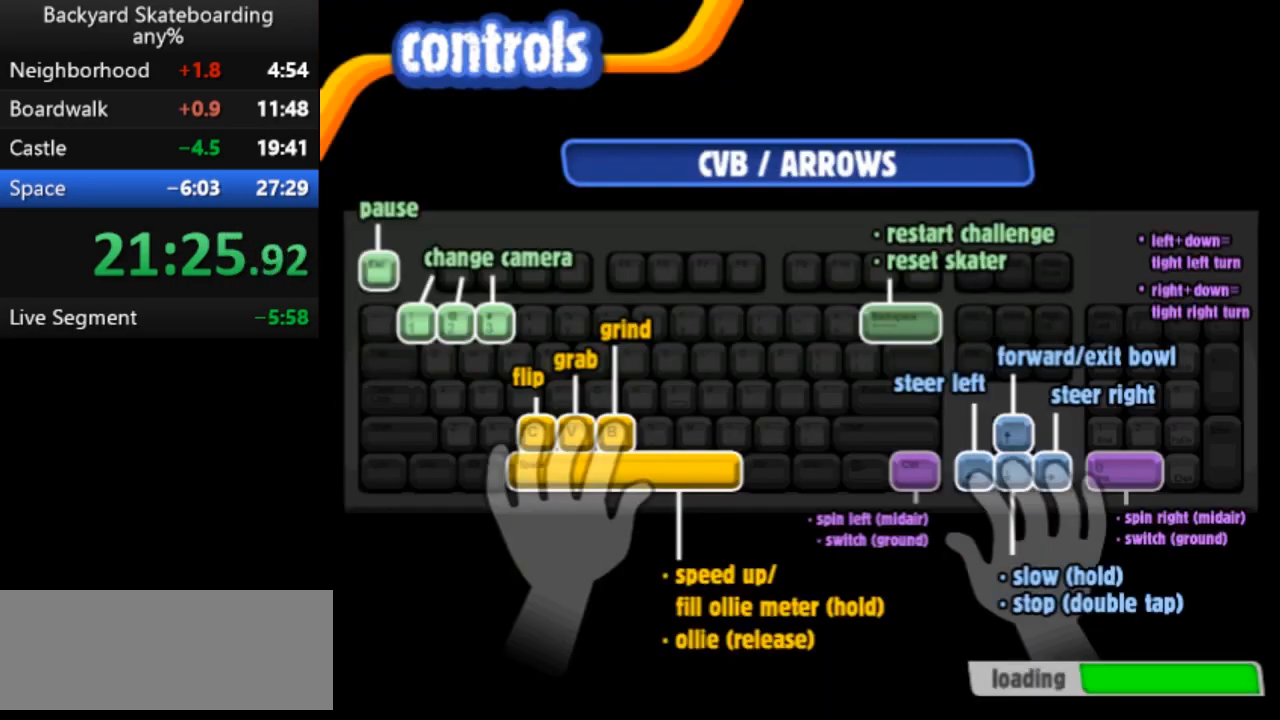
{"keys": ["space"], "events": [[17, "space", "down"], [100, "space", "up"], [167, "space", "down"], [250, "space", "up"], [317, "space", "down"], [417, "space", "up"], [483, "space", "down"]]}
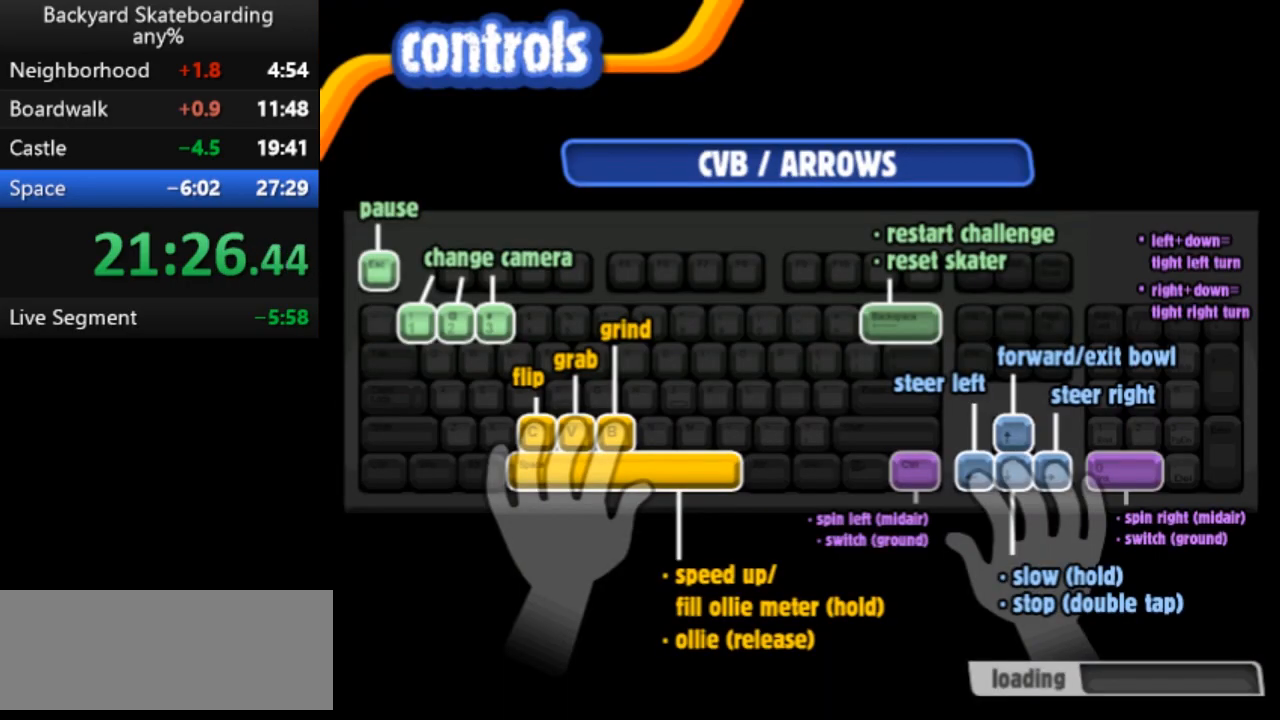
{"keys": [], "events": [[67, "space", "up"], [133, "space", "down"], [233, "space", "up"]]}
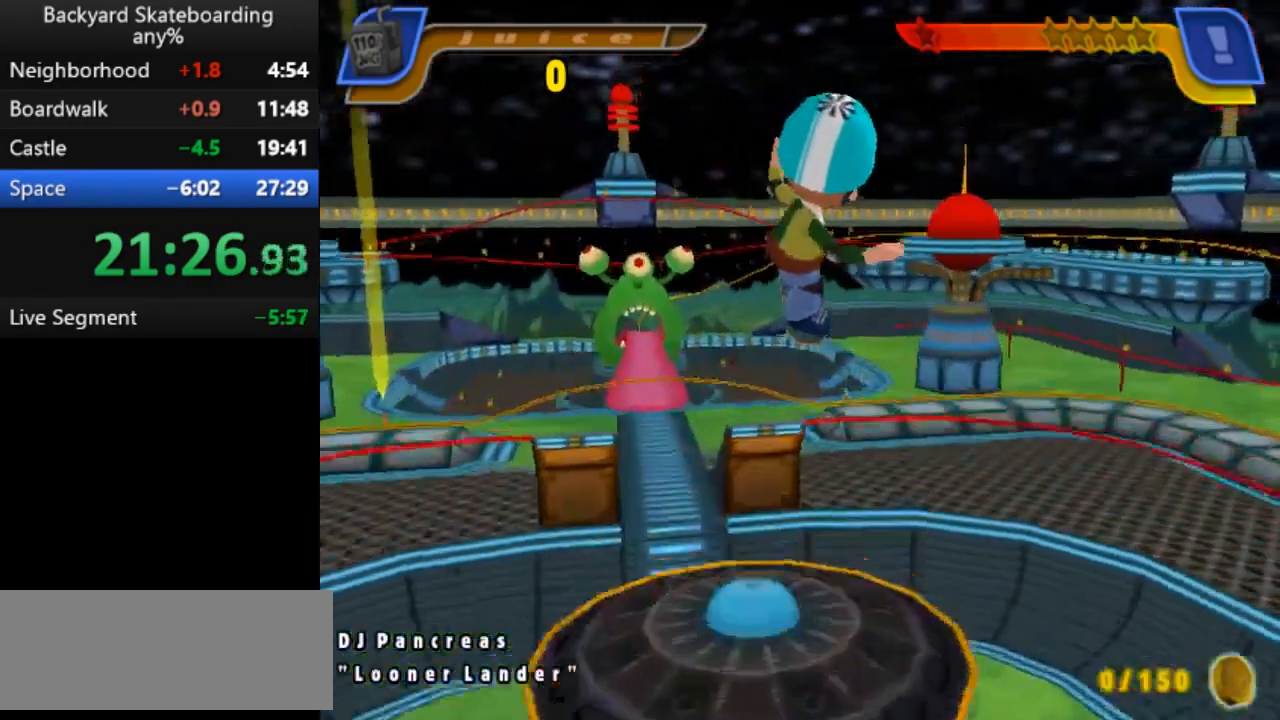
{"keys": [], "events": []}
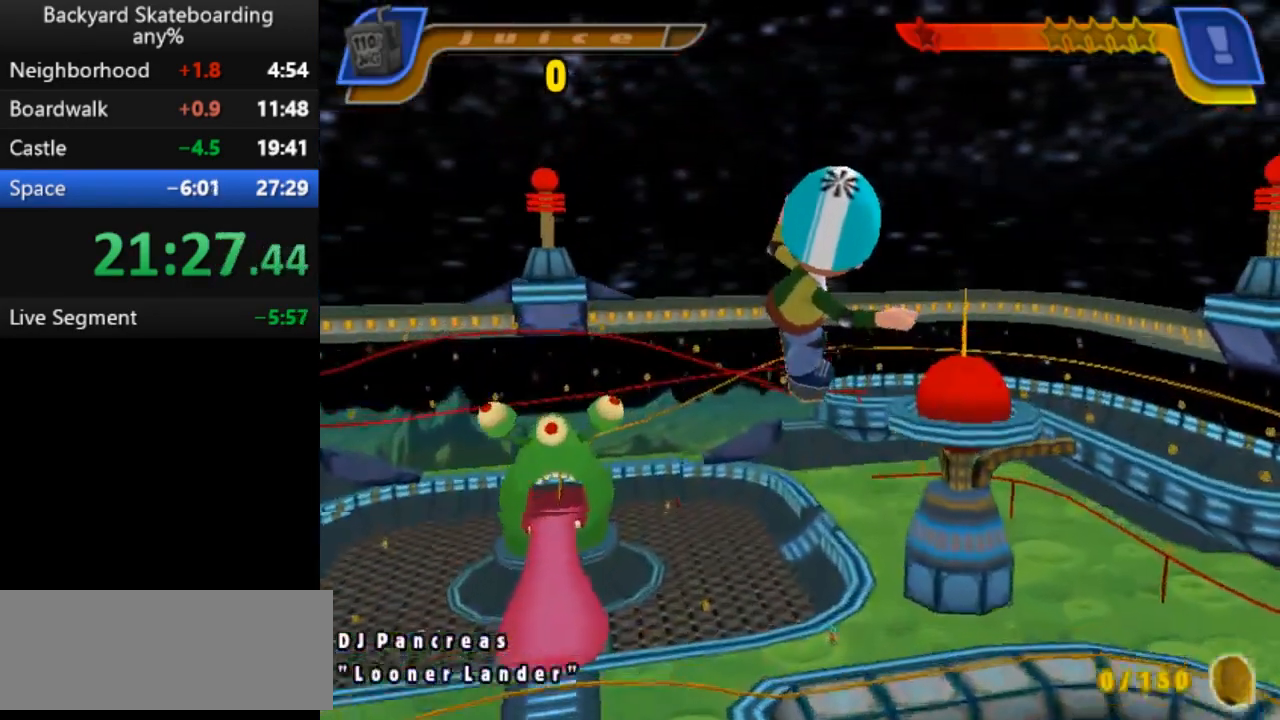
{"keys": [], "events": []}
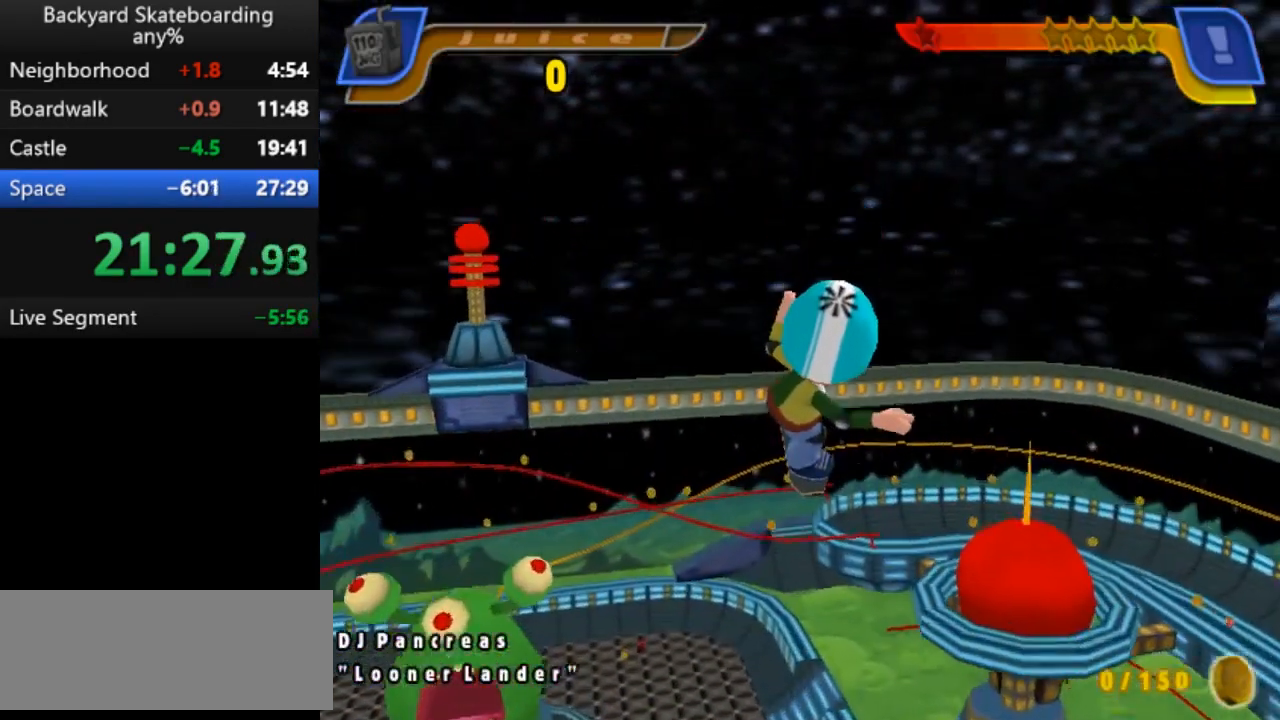
{"keys": [], "events": []}
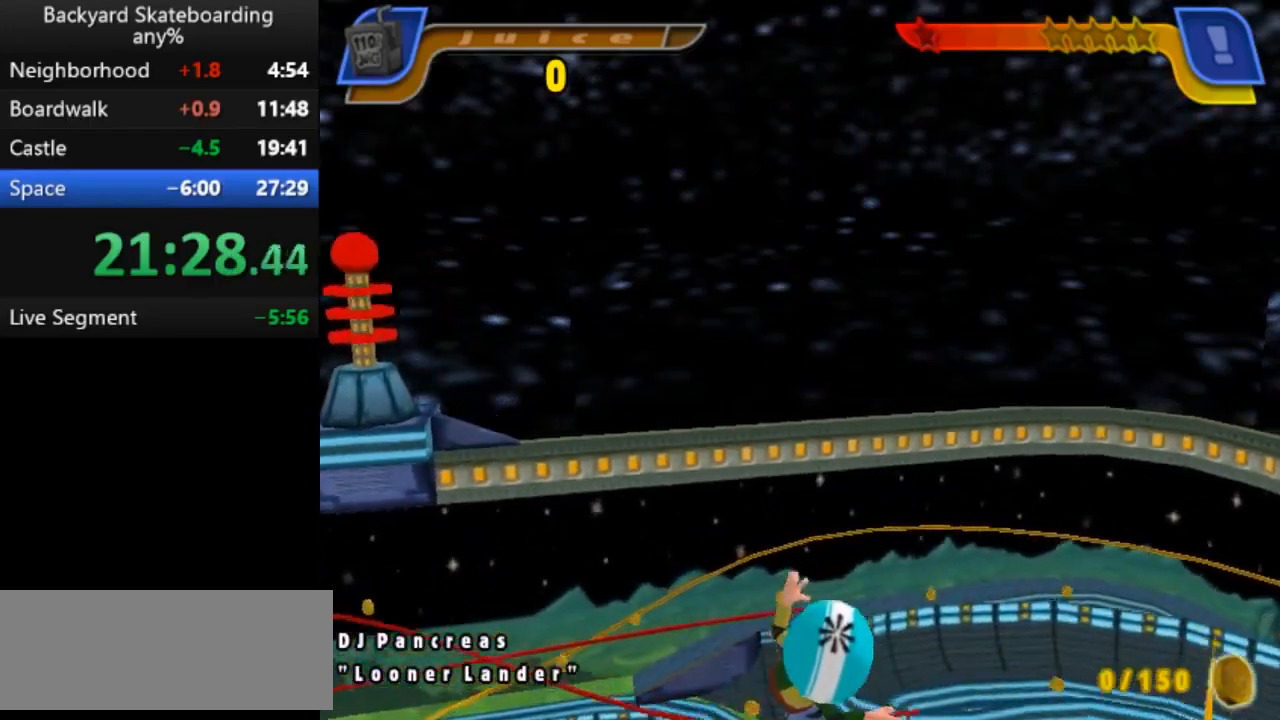
{"keys": [], "events": []}
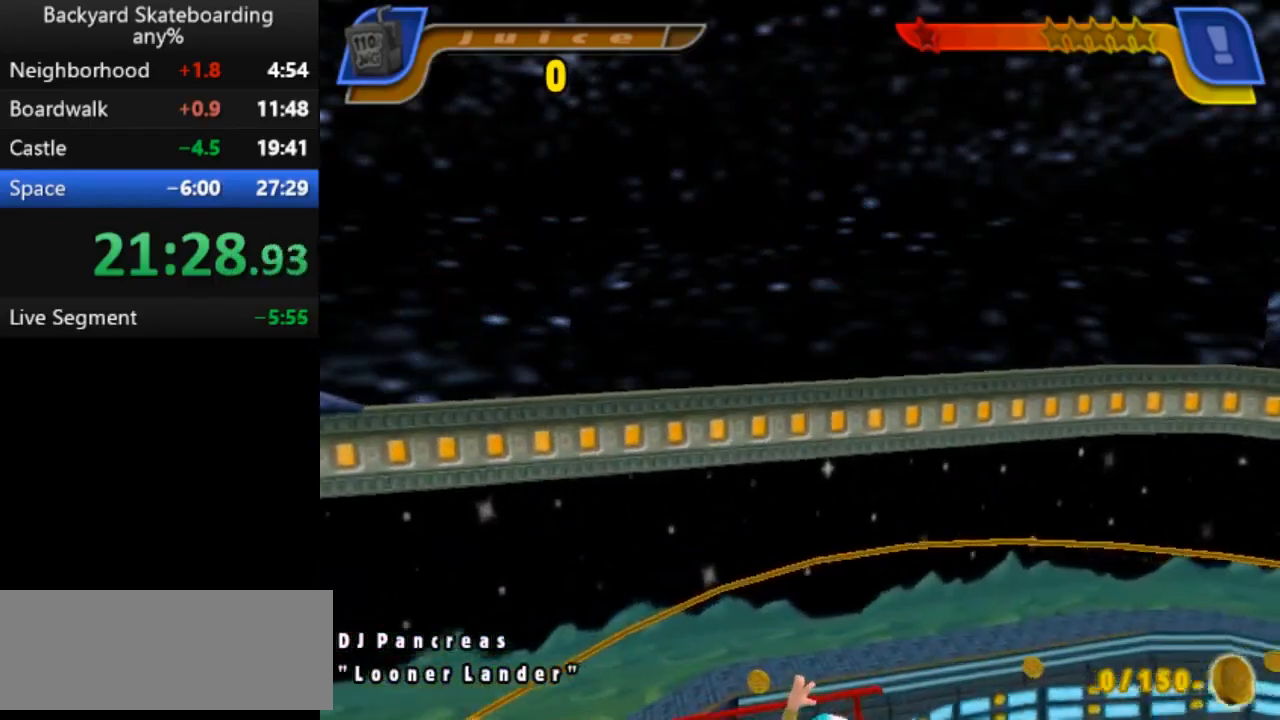
{"keys": ["space"], "events": [[300, "space", "down"]]}
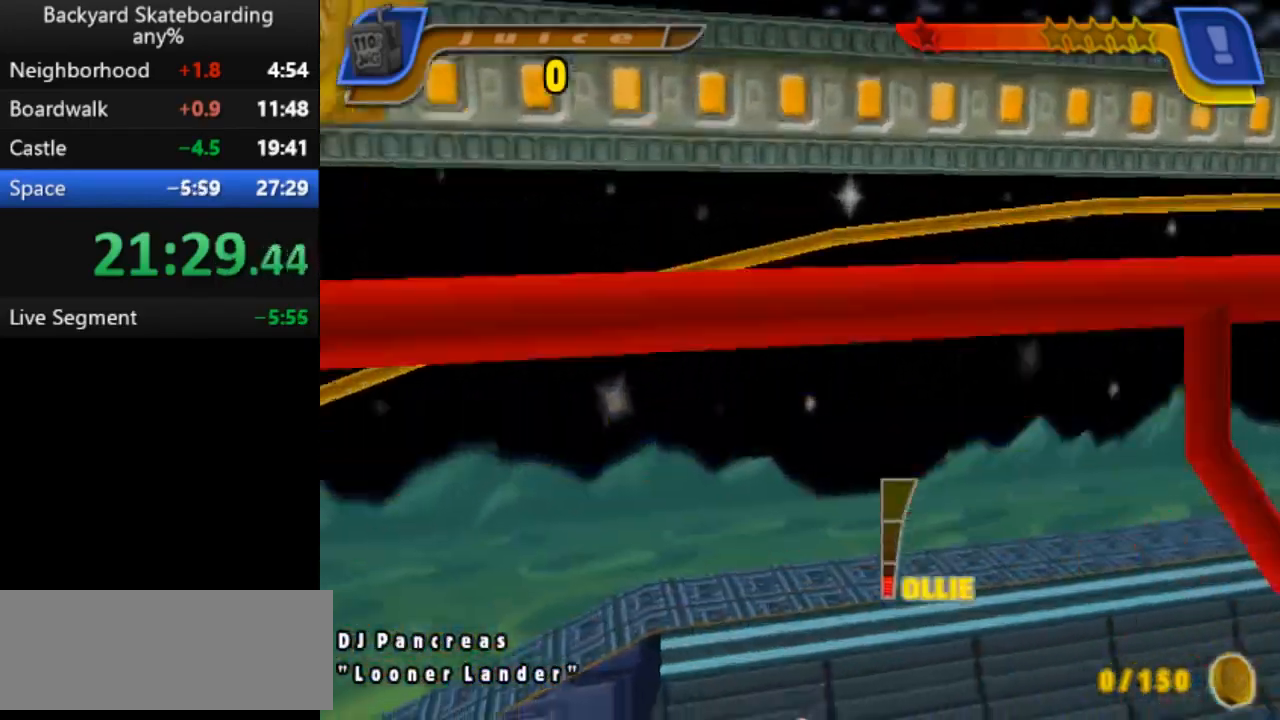
{"keys": ["left", "space"], "events": [[133, "left", "down"]]}
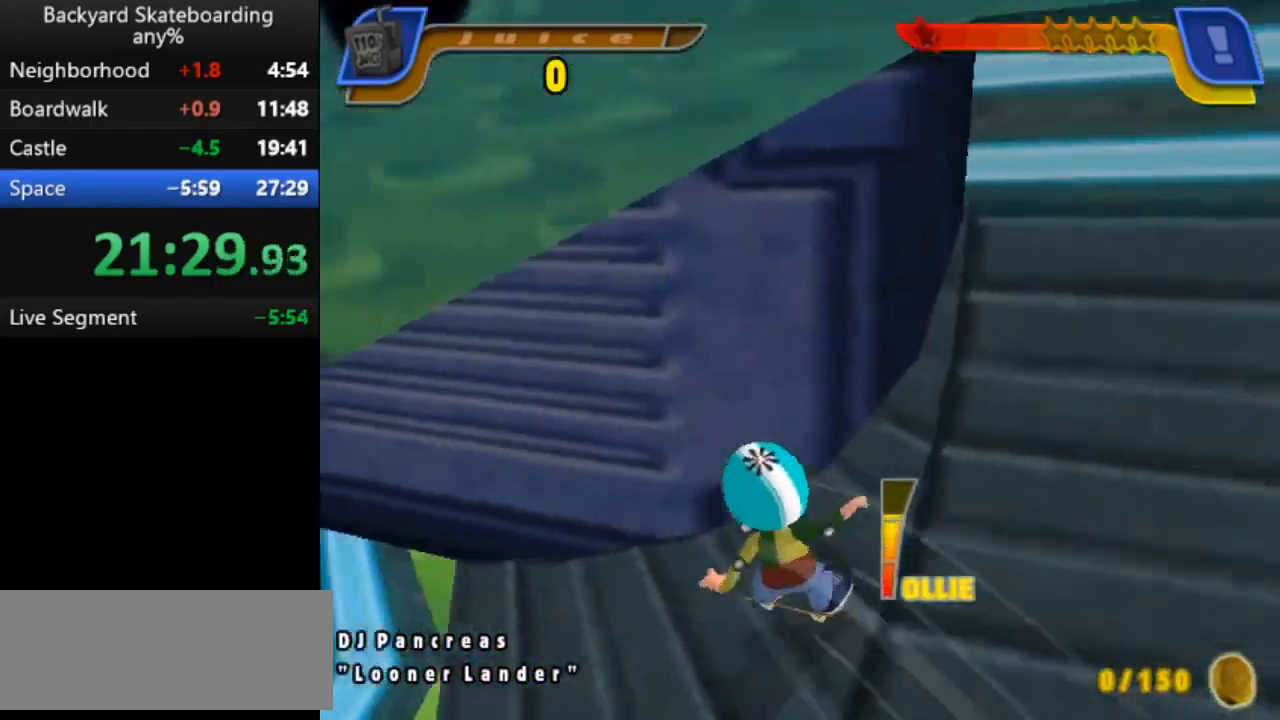
{"keys": ["space"], "events": [[200, "left", "up"]]}
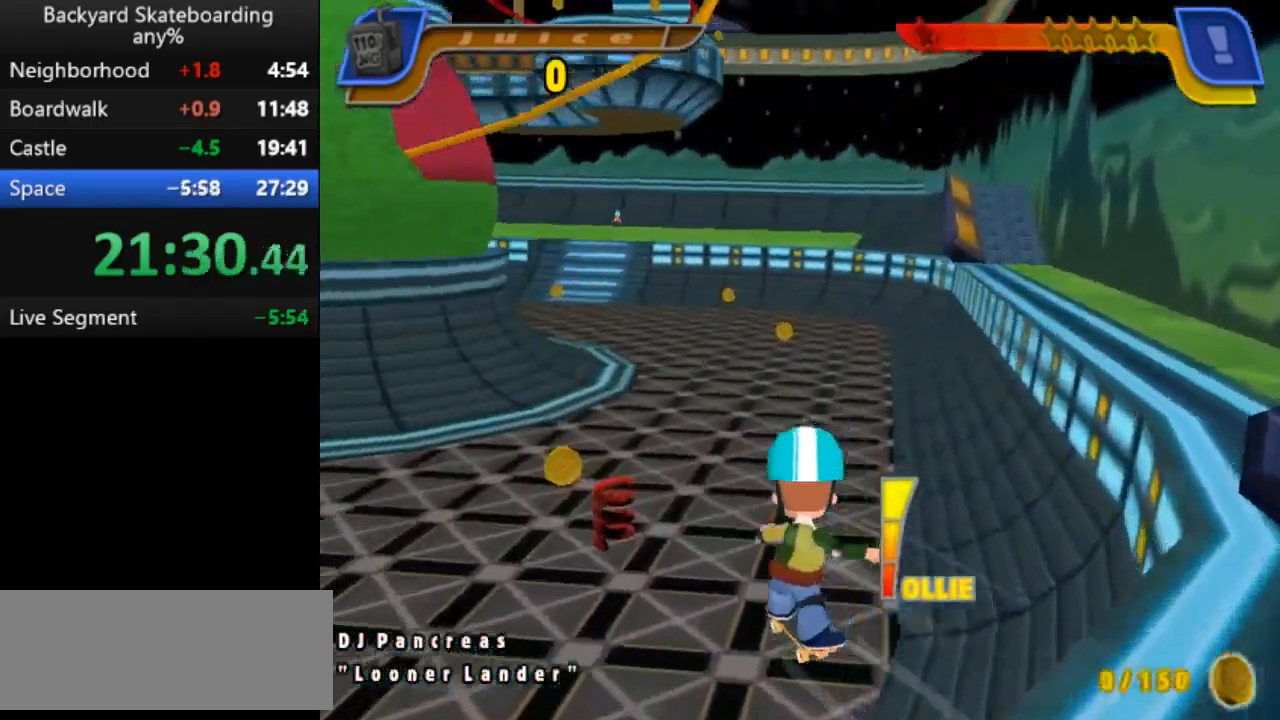
{"keys": ["space"], "events": []}
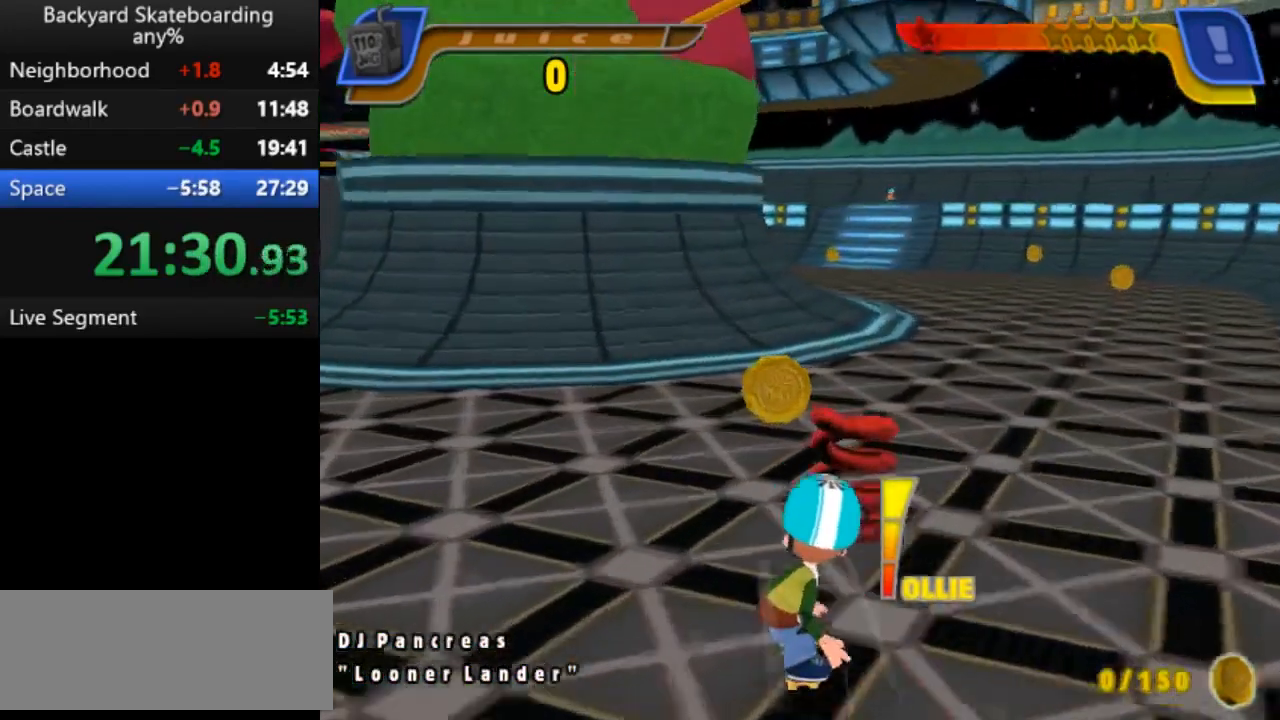
{"keys": ["left", "space"], "events": [[117, "right", "down"], [233, "right", "up"], [500, "left", "down"]]}